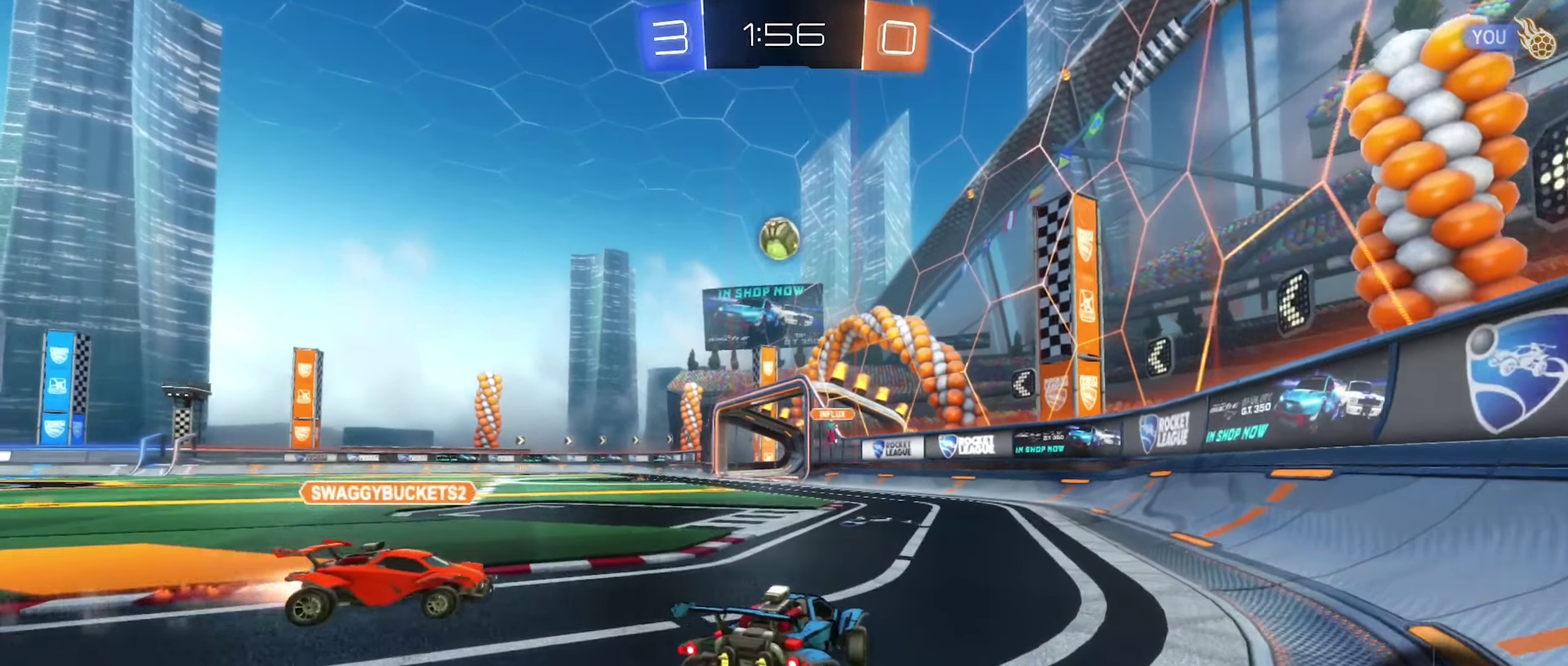
Gameplay with a controller (Xbox layout); each line is a JSON object with the inputs held at the frame after it. "events" lists button and stick changes between this image and that frame as [ms after this image, input, new state], when the widget could be followed in between. This document gives stick clicks only as held states, not as events.
{"buttons": ["B", "R2"], "left_stick": "center", "right_stick": "center", "events": [[150, "B", "down"], [183, "left_stick", "left"], [417, "left_stick", "center"]]}
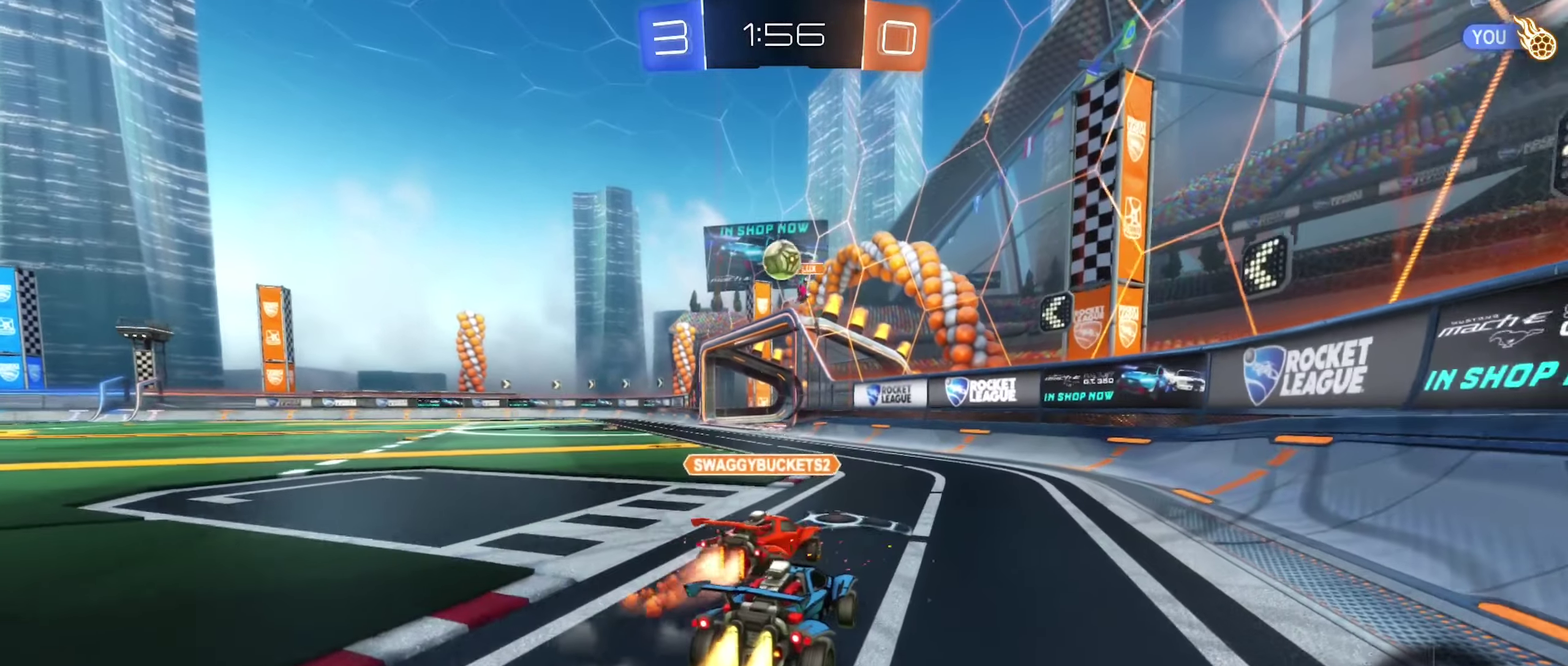
{"buttons": ["B", "R2"], "left_stick": "center", "right_stick": "center", "events": [[133, "left_stick", "left"], [483, "left_stick", "center"]]}
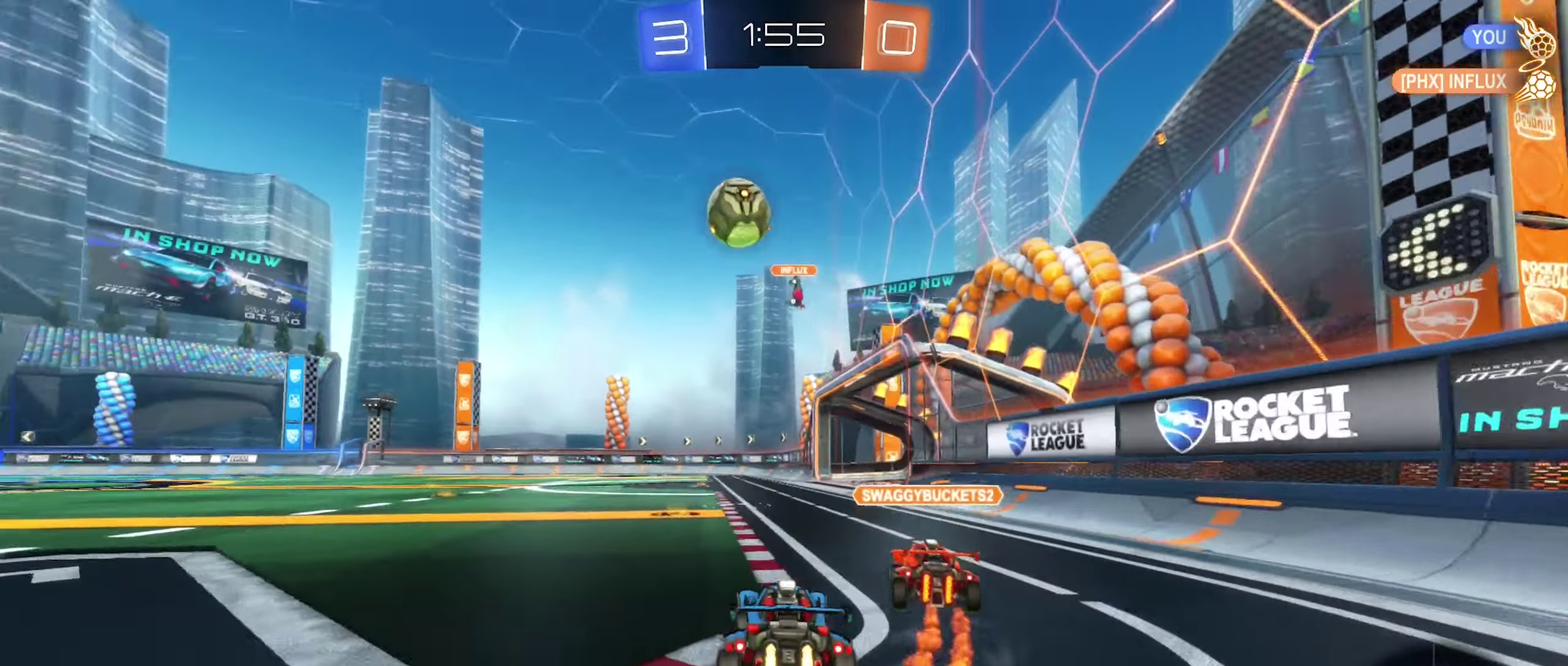
{"buttons": ["B", "R2"], "left_stick": "center", "right_stick": "center", "events": [[33, "left_stick", "right"], [233, "left_stick", "left"], [500, "left_stick", "center"]]}
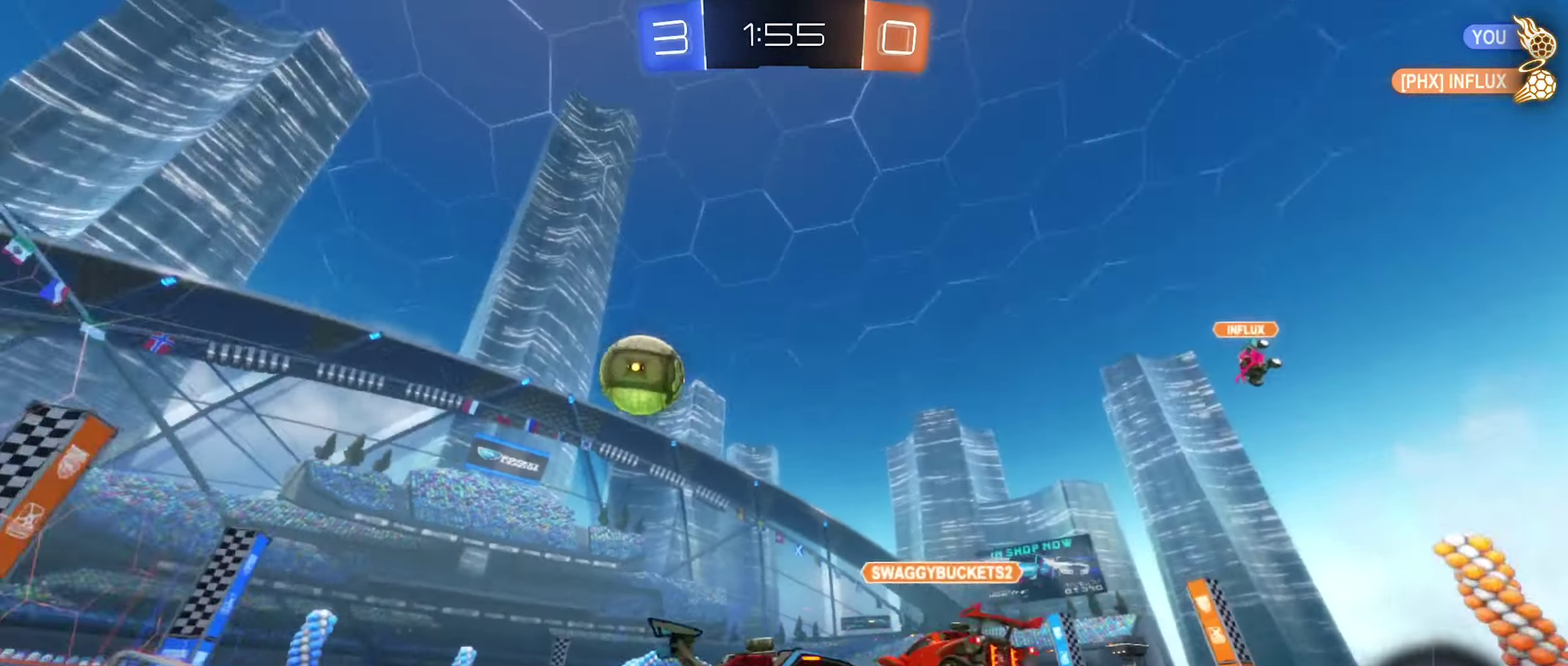
{"buttons": ["R2"], "left_stick": "center", "right_stick": "center", "events": [[167, "left_stick", "left"], [233, "Y", "down"], [350, "Y", "up"], [350, "left_stick", "center"], [500, "B", "up"]]}
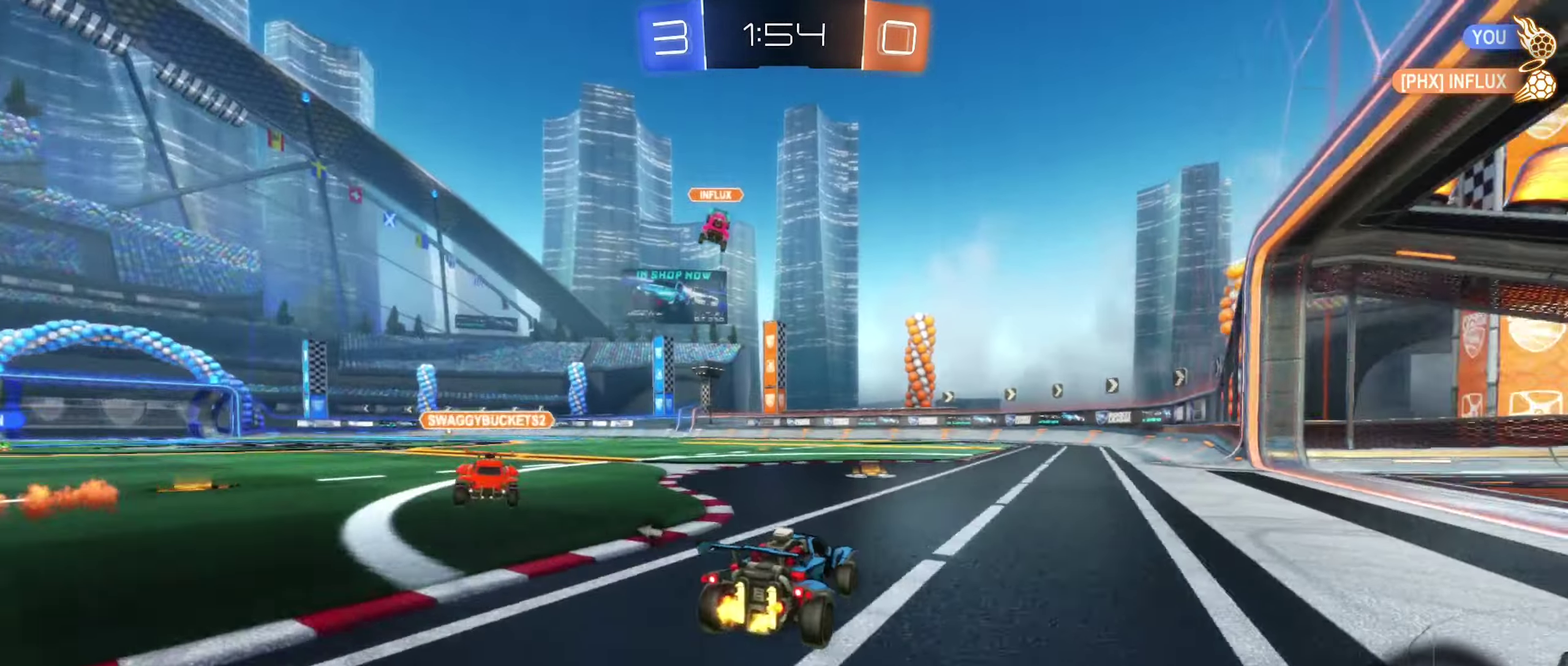
{"buttons": ["R2"], "left_stick": "right", "right_stick": "center", "events": [[183, "left_stick", "left"], [267, "Y", "down"], [384, "left_stick", "center"], [400, "Y", "up"], [484, "left_stick", "right"]]}
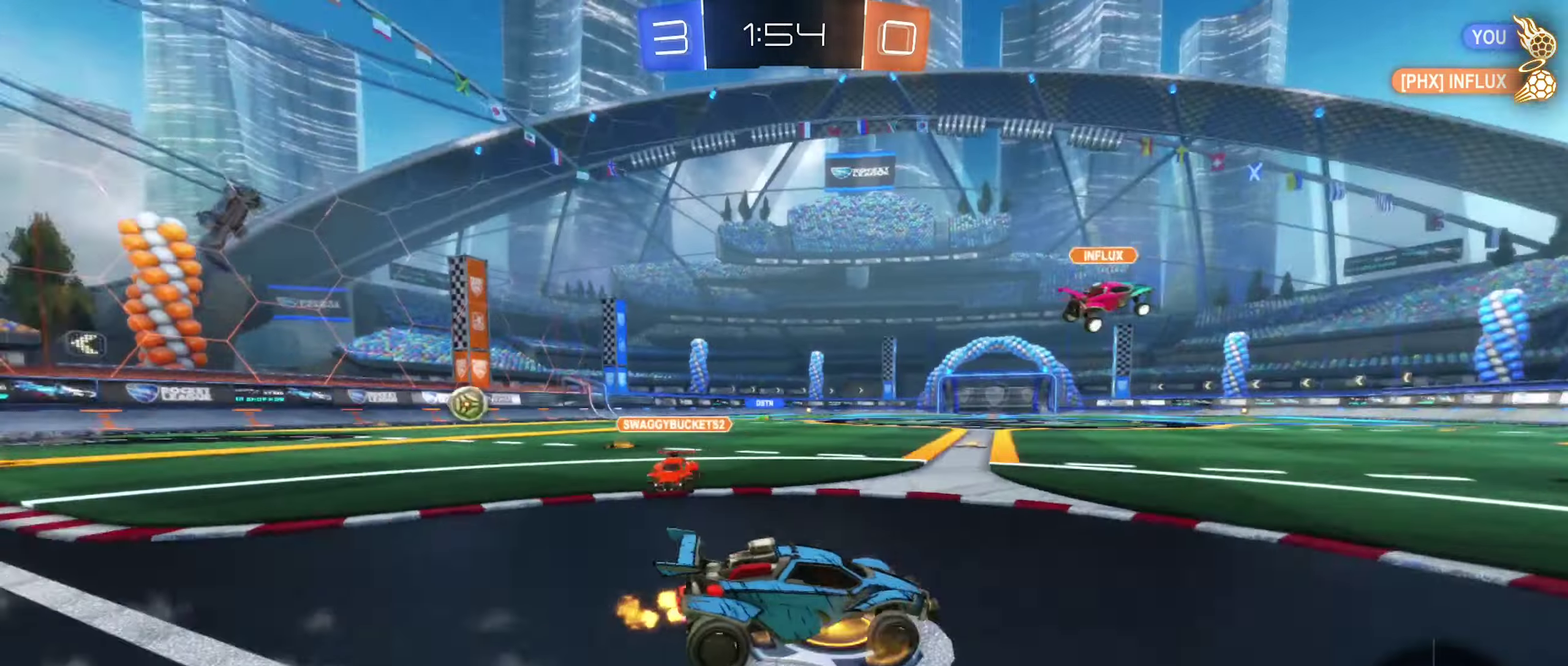
{"buttons": ["R2"], "left_stick": "left", "right_stick": "center", "events": [[150, "left_stick", "center"], [250, "left_stick", "left"]]}
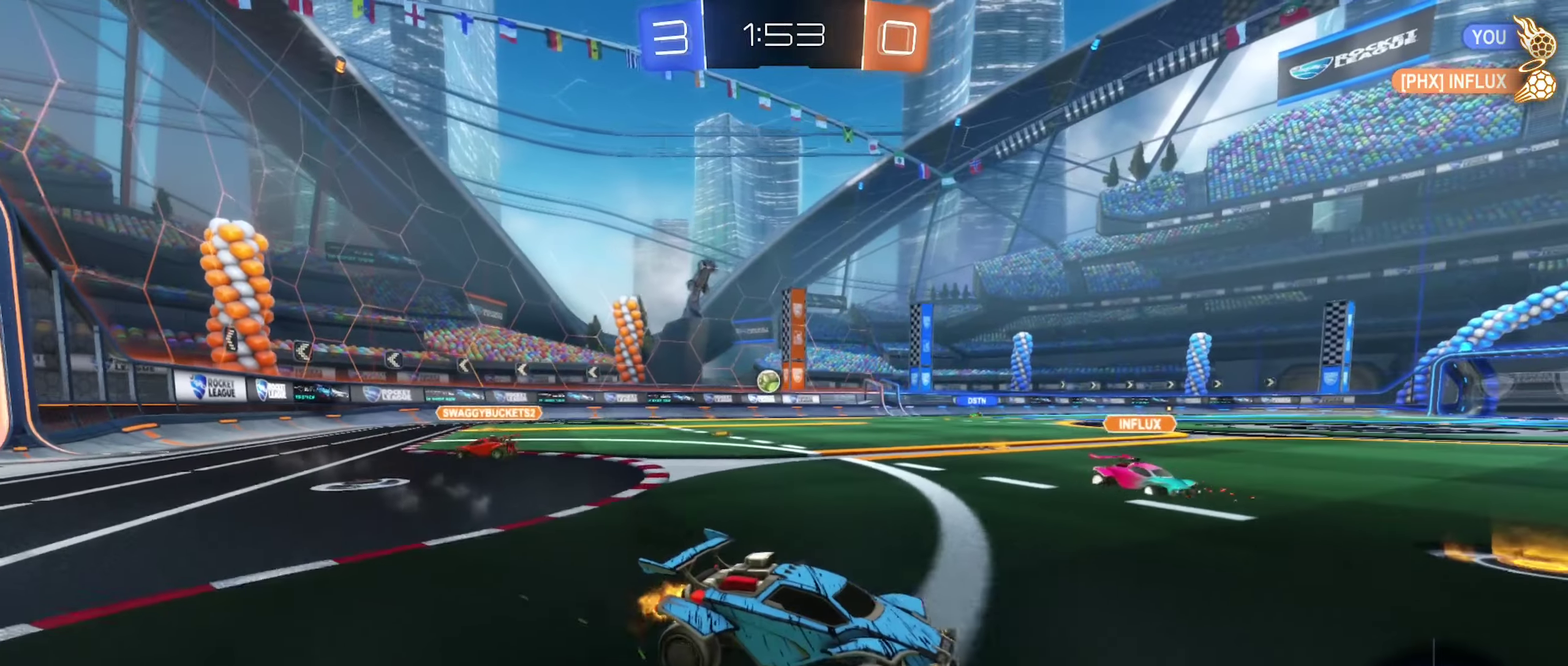
{"buttons": ["Y", "R2"], "left_stick": "right", "right_stick": "center", "events": [[234, "left_stick", "center"], [384, "Y", "down"], [500, "left_stick", "right"]]}
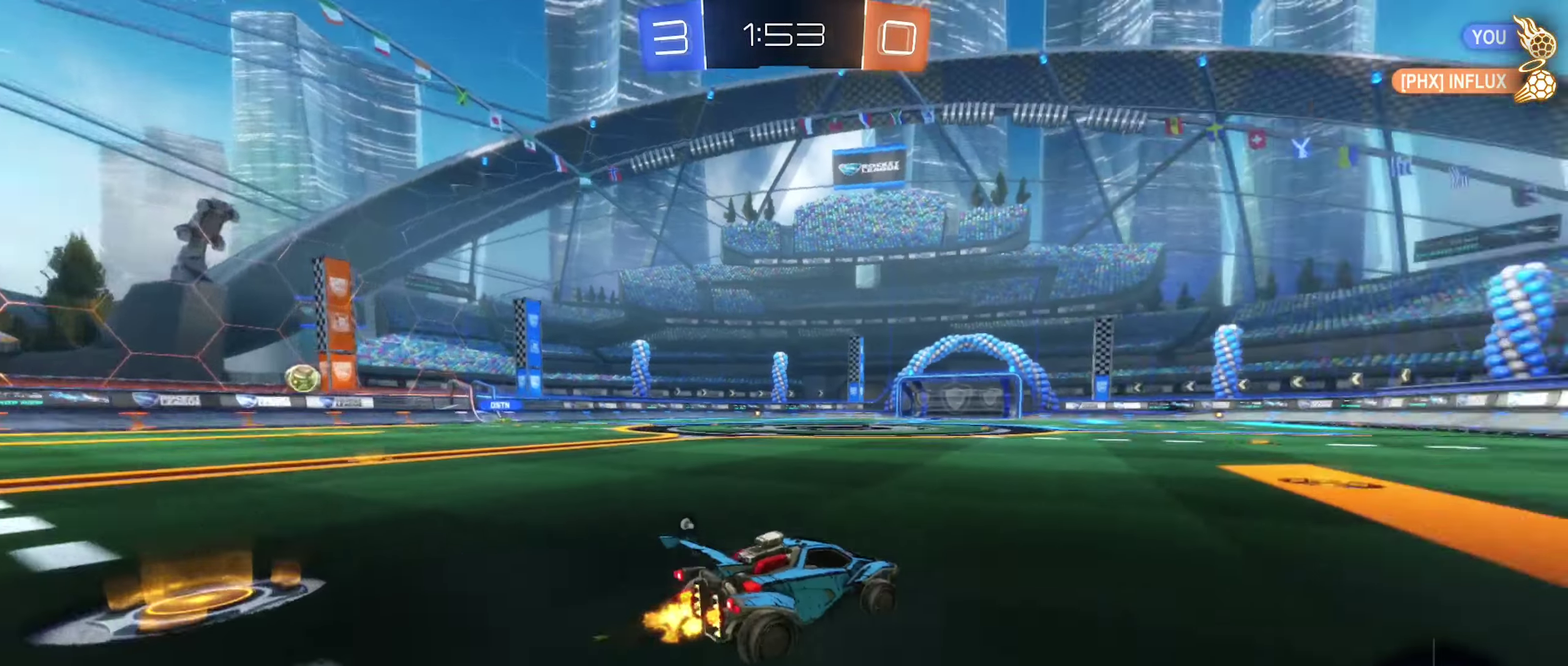
{"buttons": ["B", "R2"], "left_stick": "left", "right_stick": "center", "events": [[17, "Y", "up"], [200, "B", "down"], [284, "left_stick", "center"], [384, "left_stick", "left"]]}
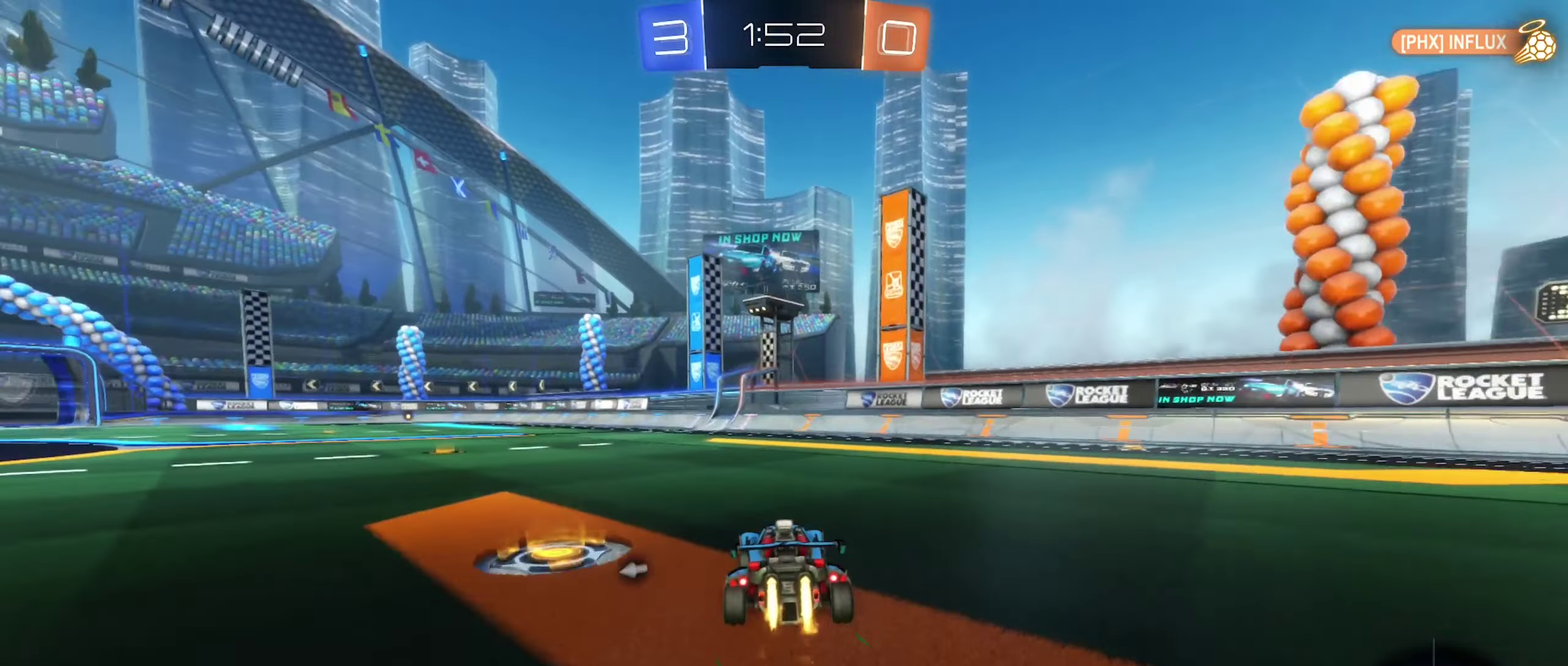
{"buttons": ["Y", "R2"], "left_stick": "center", "right_stick": "center", "events": [[67, "left_stick", "center"], [284, "B", "up"], [467, "Y", "down"]]}
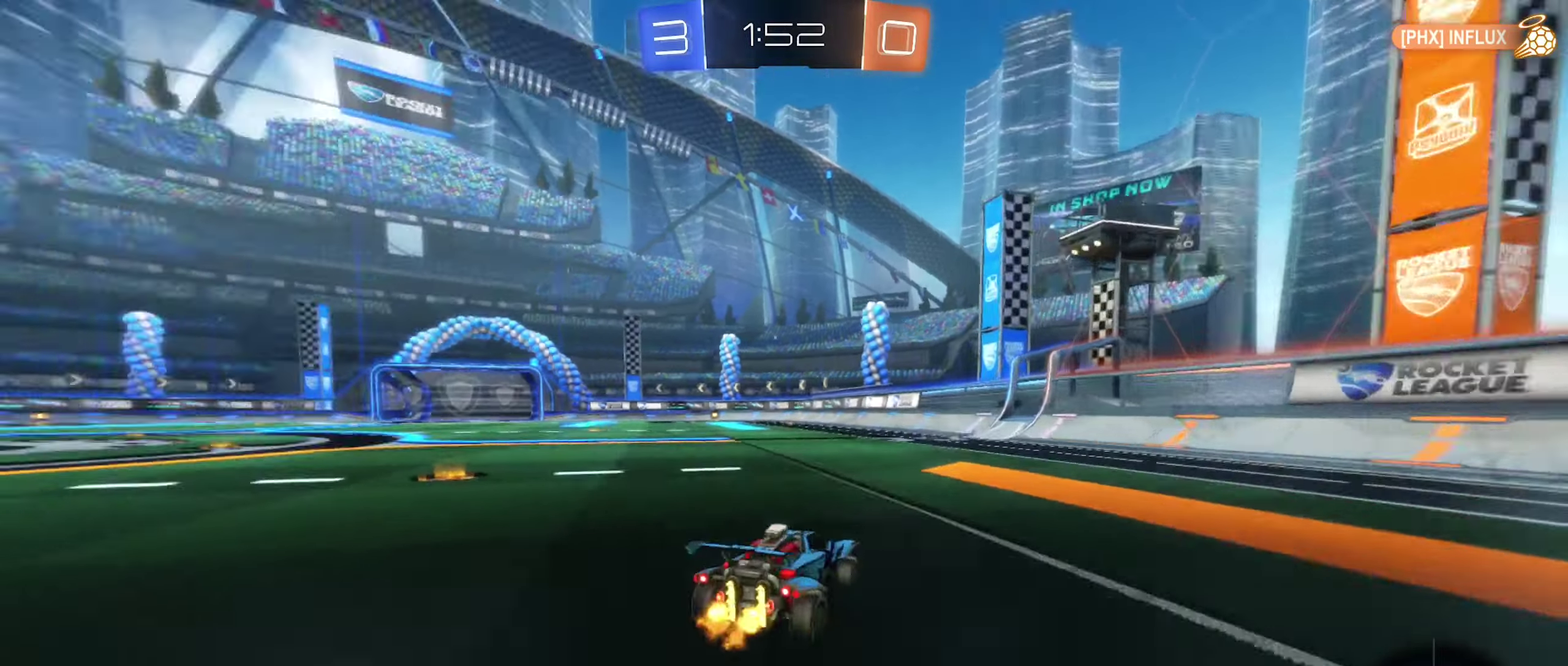
{"buttons": ["R2"], "left_stick": "left", "right_stick": "center", "events": [[84, "Y", "up"], [484, "left_stick", "left"]]}
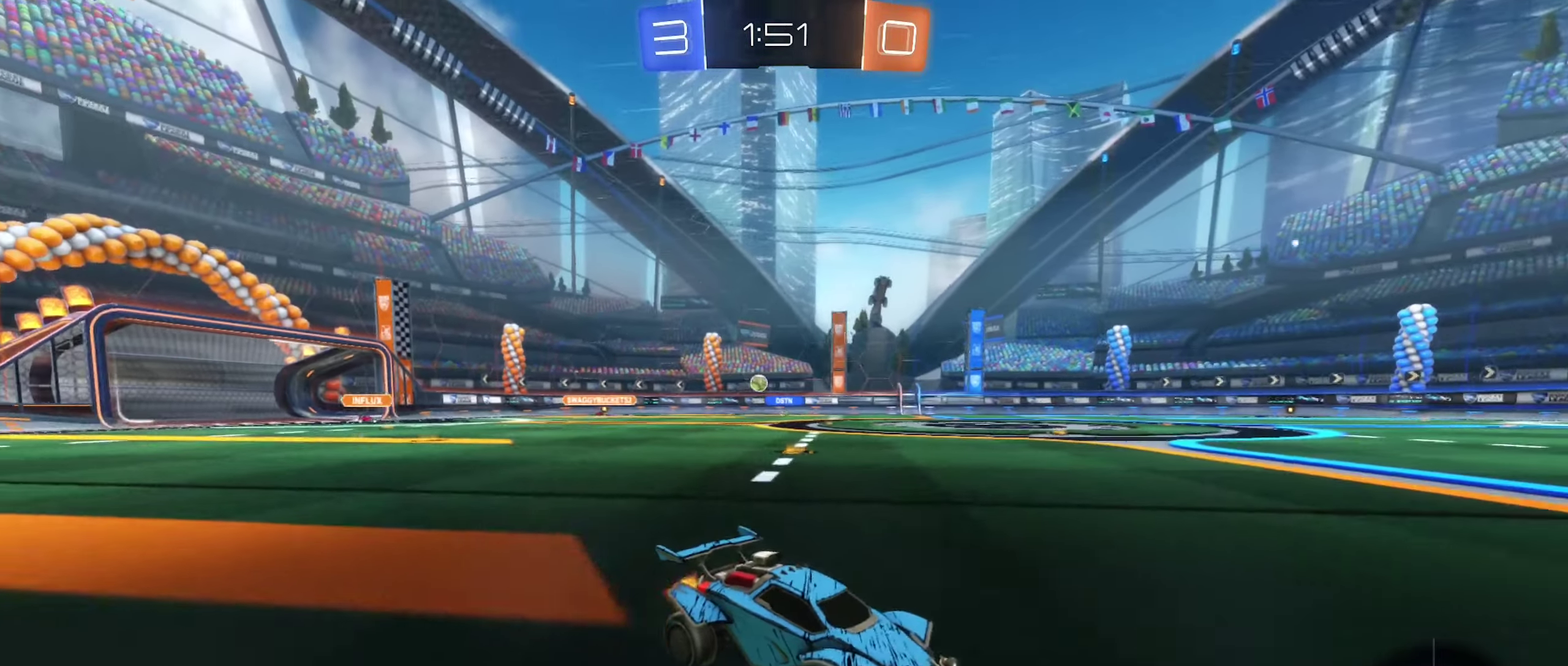
{"buttons": ["R2"], "left_stick": "left", "right_stick": "center", "events": [[167, "left_stick", "center"], [267, "left_stick", "left"], [334, "L1", "down"], [500, "L1", "up"]]}
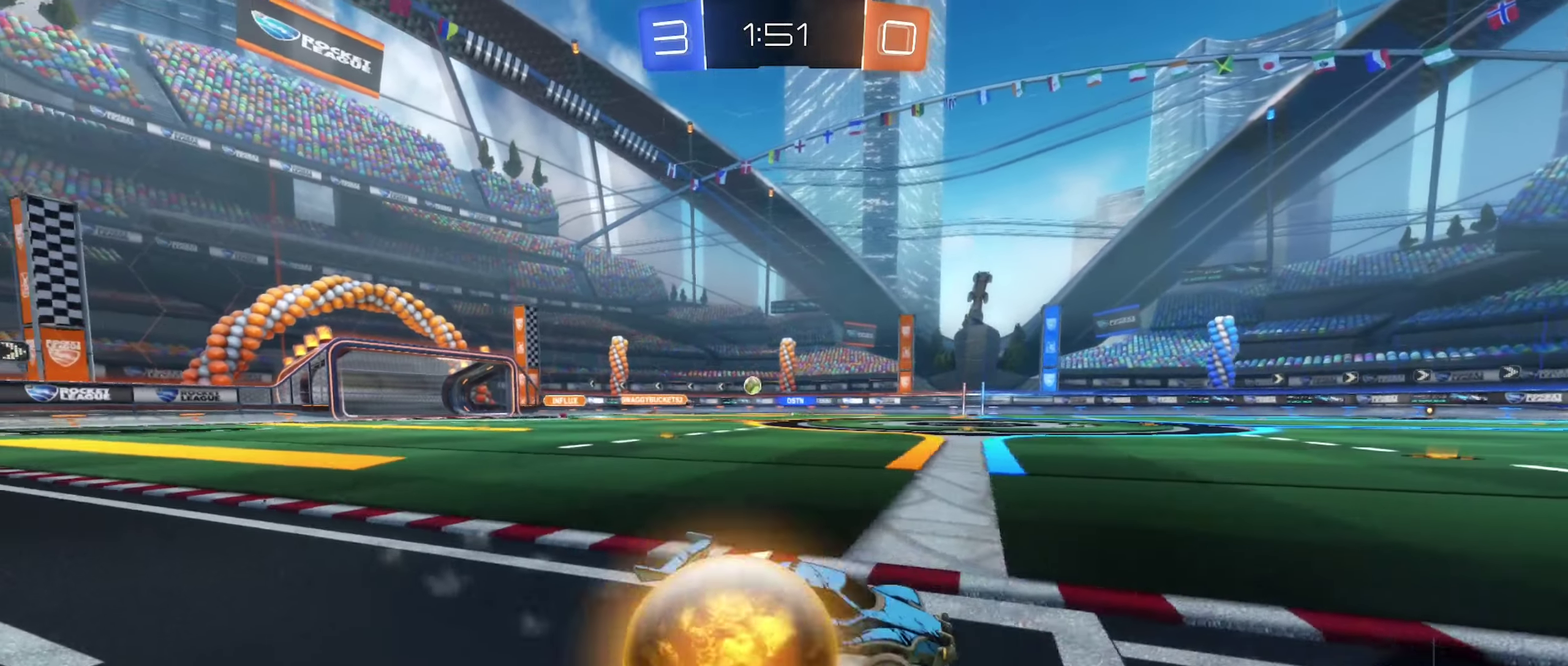
{"buttons": ["R2"], "left_stick": "right", "right_stick": "center", "events": [[400, "left_stick", "center"], [484, "left_stick", "right"]]}
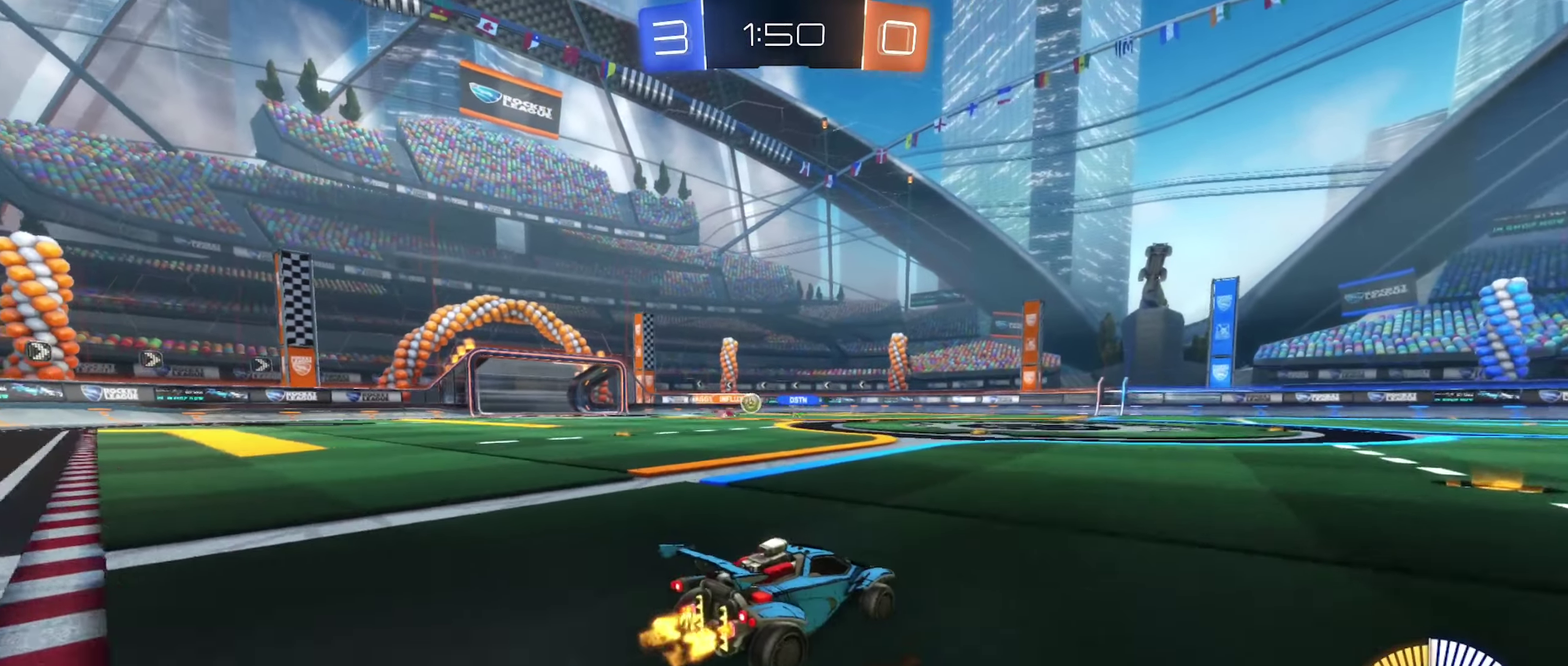
{"buttons": ["B", "R2"], "left_stick": "right", "right_stick": "center", "events": [[184, "left_stick", "center"], [300, "B", "down"], [450, "left_stick", "right"]]}
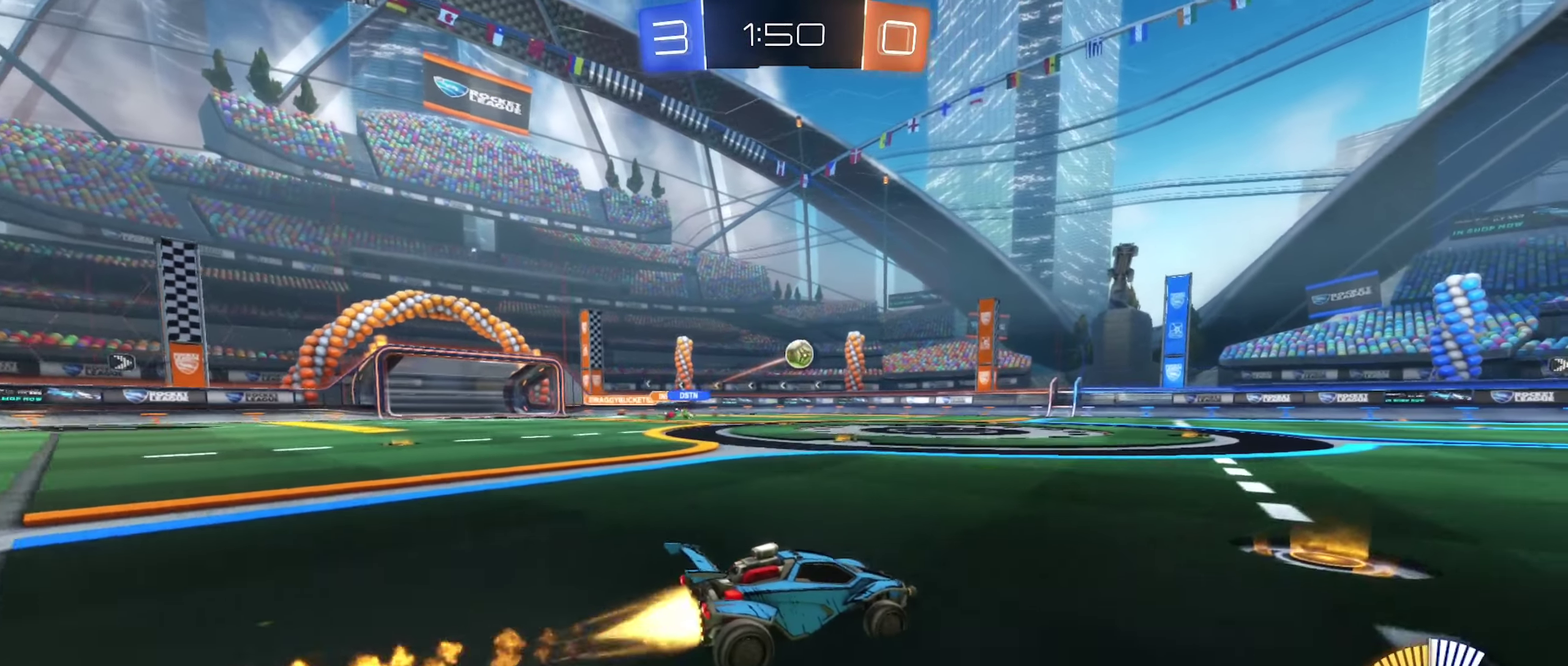
{"buttons": ["A", "B", "R2"], "left_stick": "down-right", "right_stick": "center", "events": [[100, "left_stick", "center"], [200, "left_stick", "right"], [334, "left_stick", "center"], [450, "A", "down"], [450, "left_stick", "down-right"]]}
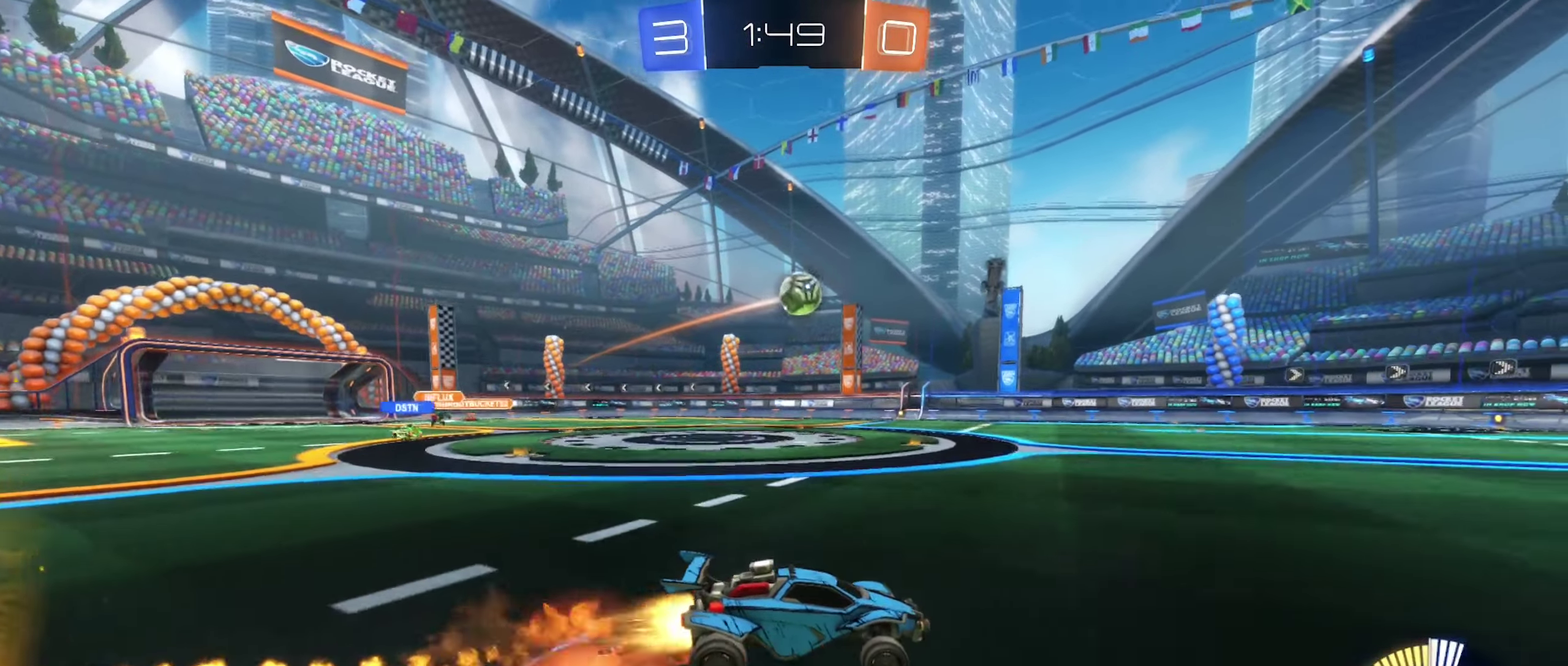
{"buttons": ["B", "R1"], "left_stick": "center", "right_stick": "center", "events": [[50, "left_stick", "down"], [150, "A", "up"], [184, "left_stick", "center"], [200, "R2", "up"], [300, "left_stick", "up"], [367, "R1", "down"], [367, "left_stick", "up-left"], [483, "left_stick", "center"]]}
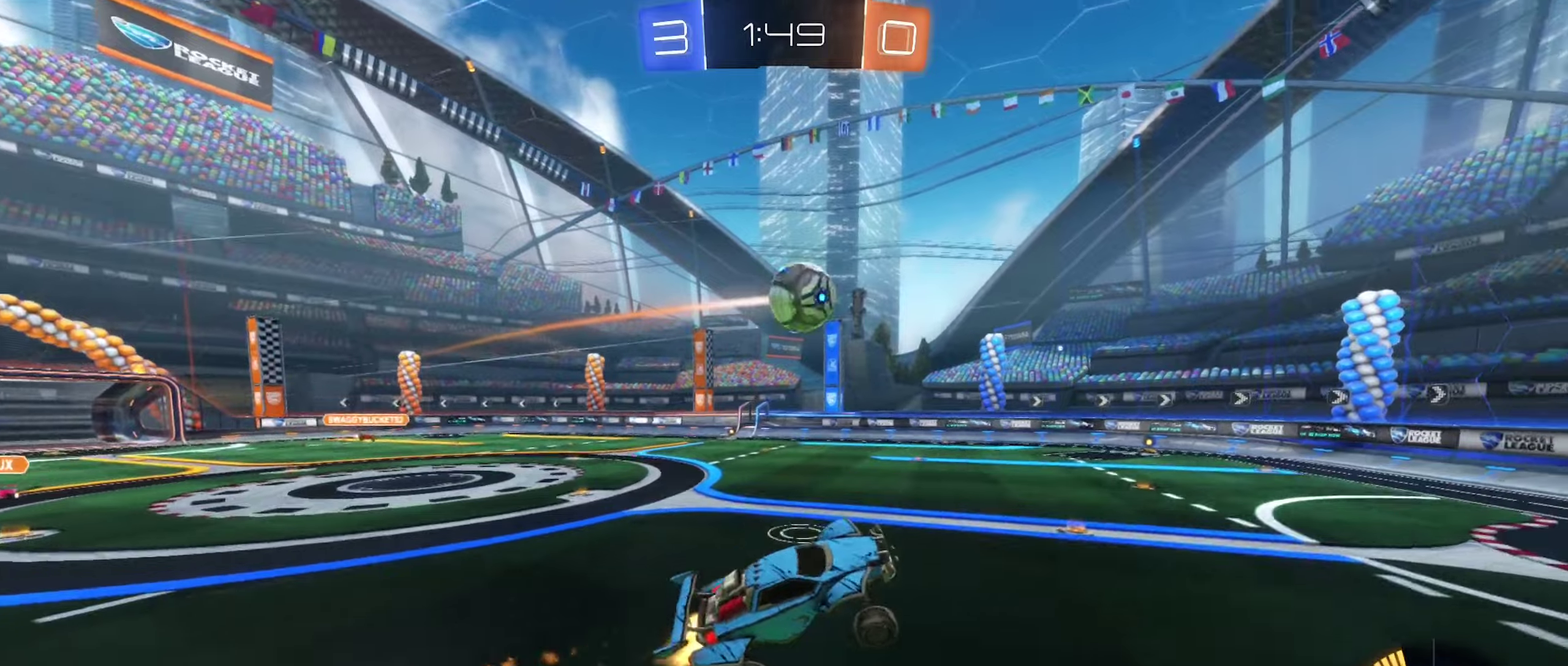
{"buttons": ["B", "R1"], "left_stick": "down-left", "right_stick": "center", "events": [[66, "R1", "up"], [133, "left_stick", "up"], [183, "left_stick", "up-right"], [300, "A", "down"], [333, "left_stick", "down-right"], [350, "R1", "down"], [400, "left_stick", "down"], [466, "A", "up"], [483, "left_stick", "down-left"]]}
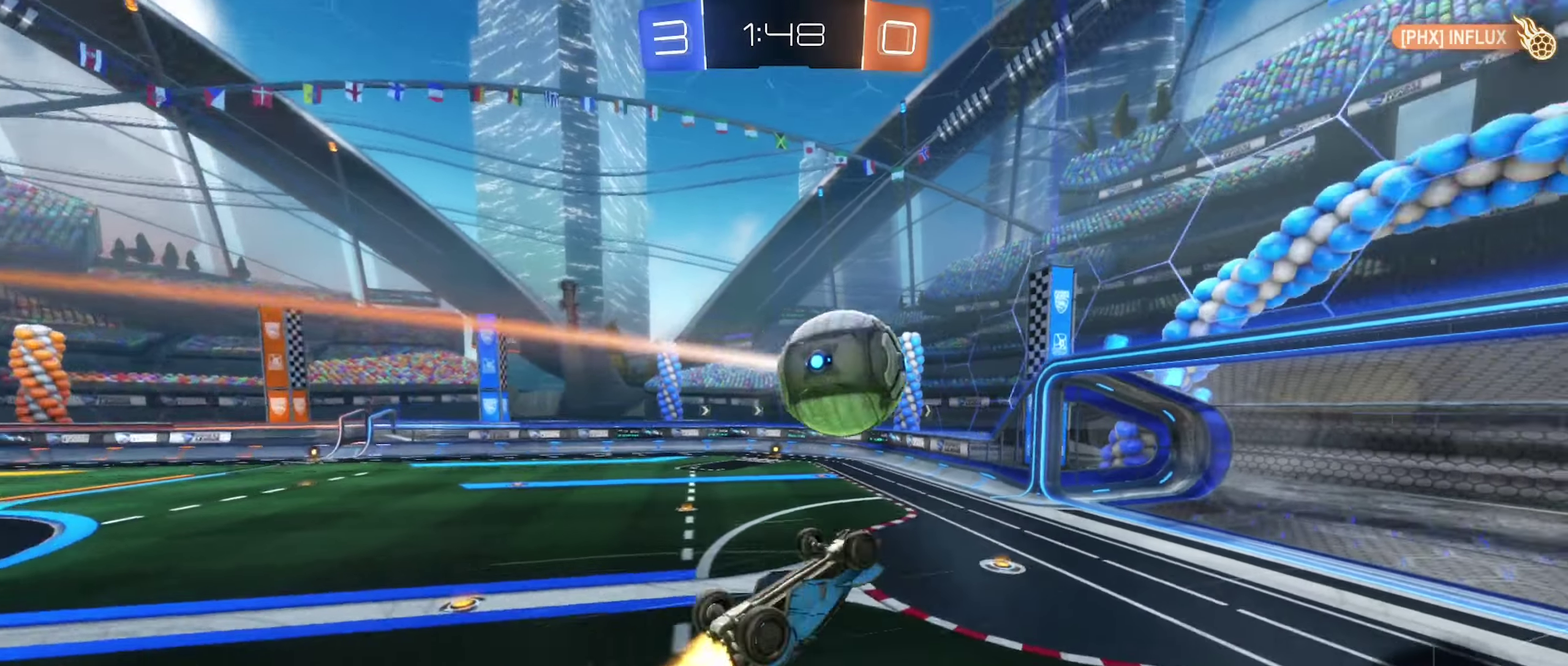
{"buttons": [], "left_stick": "center", "right_stick": "center", "events": [[66, "left_stick", "left"], [150, "left_stick", "up-left"], [216, "left_stick", "center"], [383, "B", "up"], [450, "R1", "up"]]}
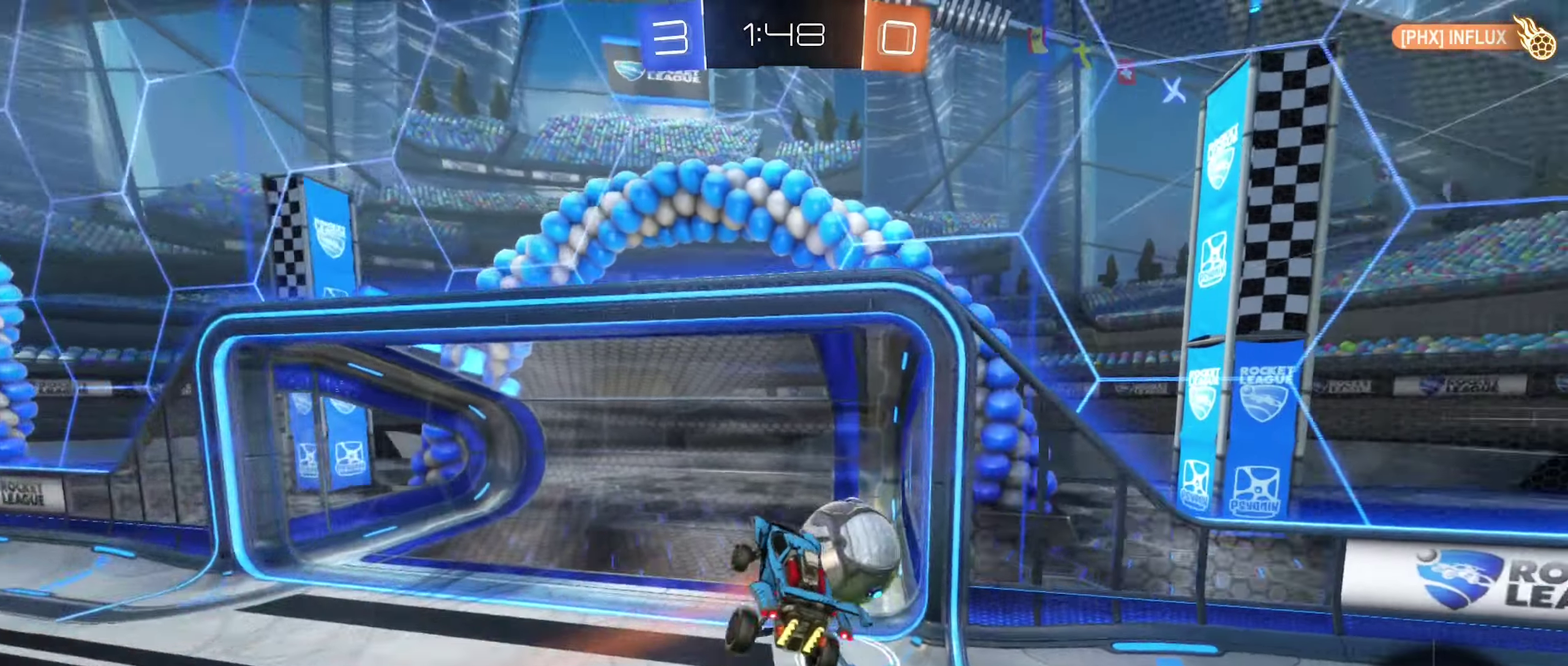
{"buttons": [], "left_stick": "center", "right_stick": "center", "events": []}
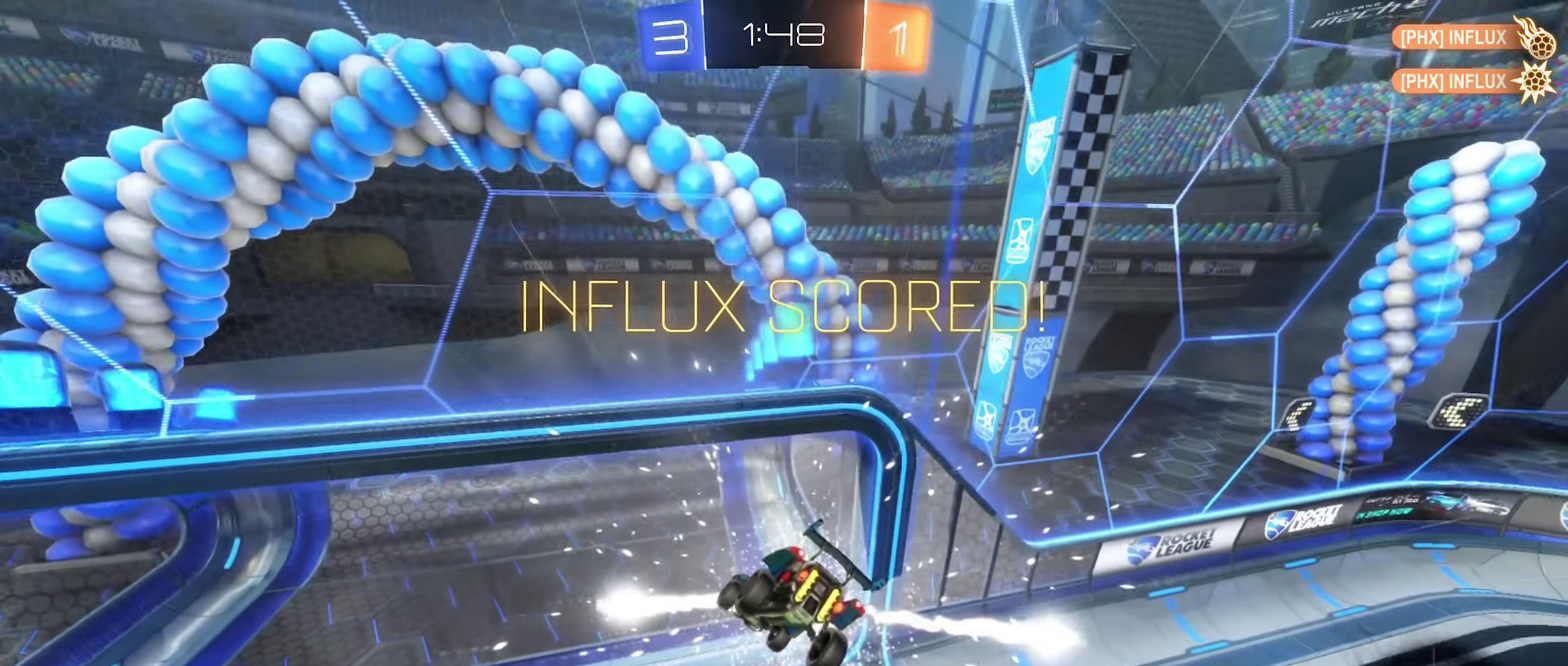
{"buttons": [], "left_stick": "up", "right_stick": "center", "events": [[83, "left_stick", "up"]]}
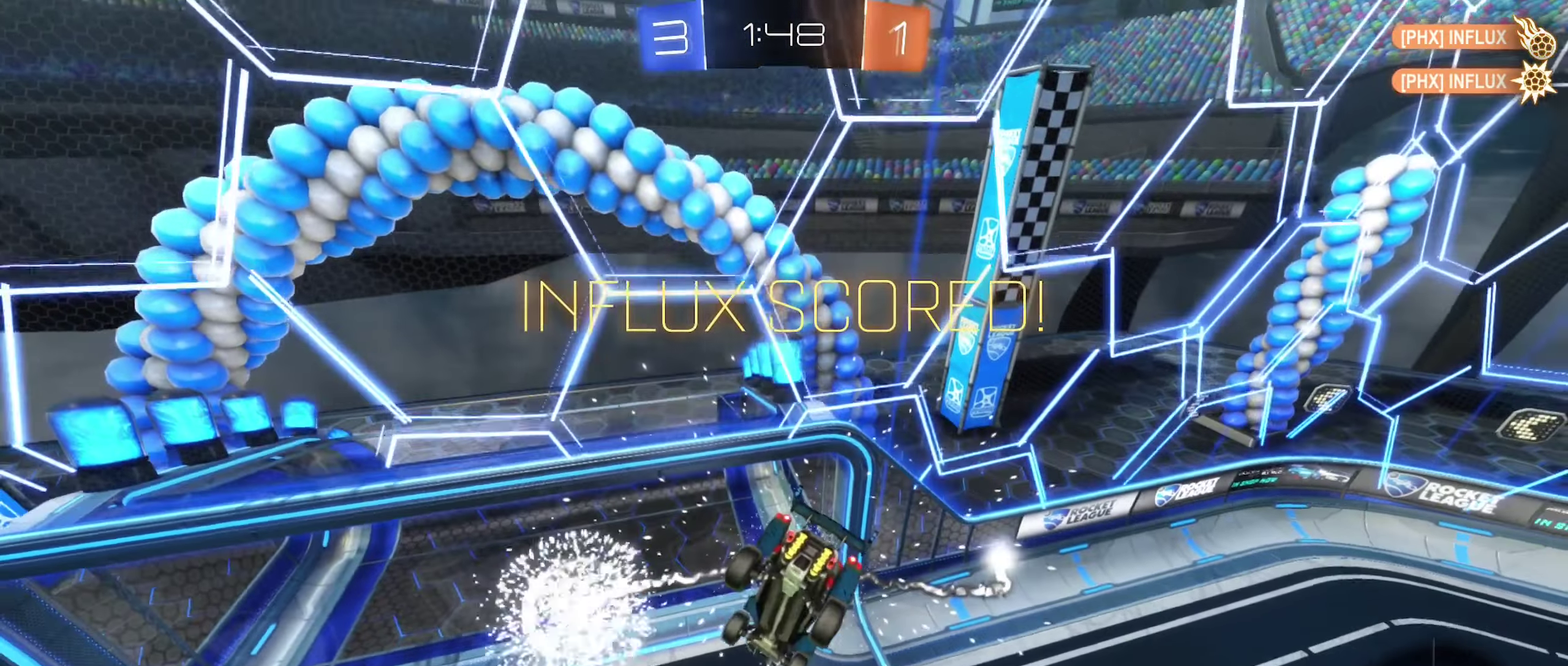
{"buttons": [], "left_stick": "center", "right_stick": "center", "events": [[16, "left_stick", "up-right"], [450, "left_stick", "center"]]}
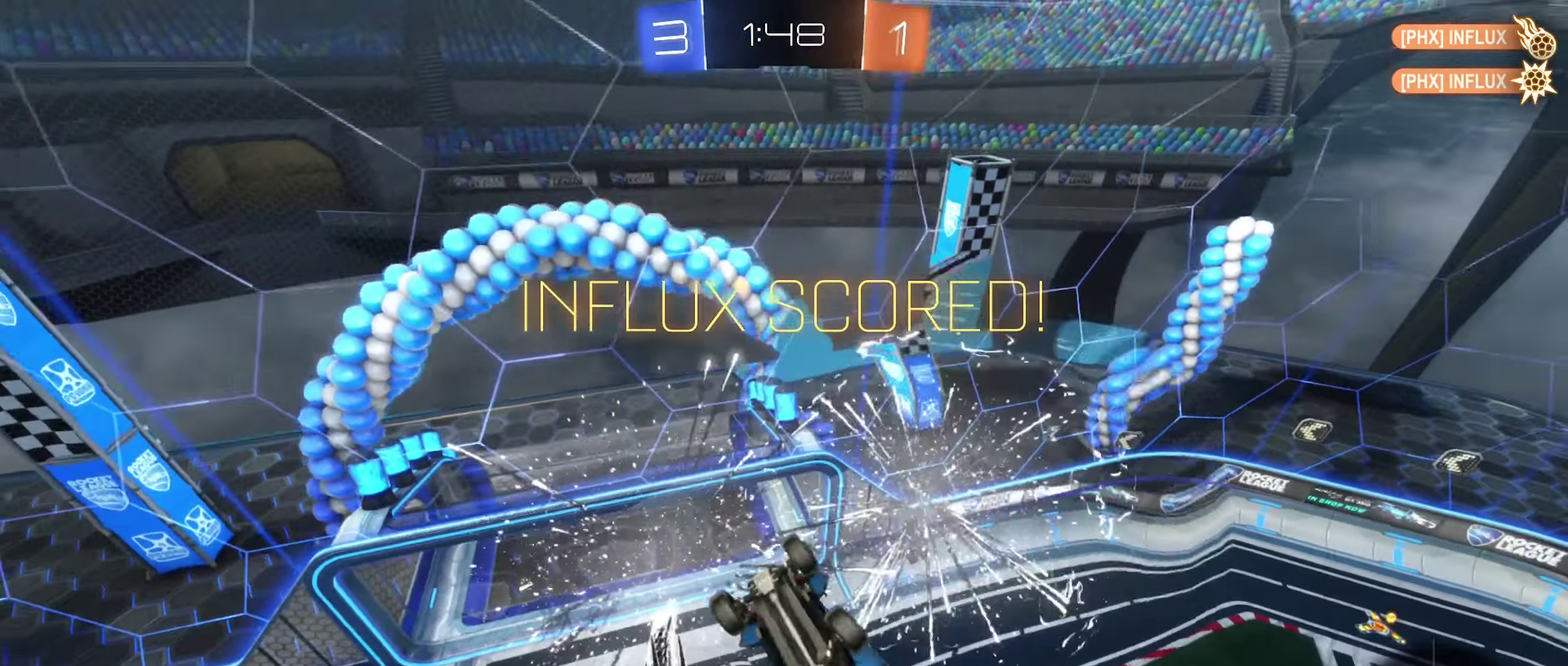
{"buttons": [], "left_stick": "down-left", "right_stick": "center", "events": [[33, "R1", "down"], [166, "left_stick", "down-left"], [250, "R1", "up"]]}
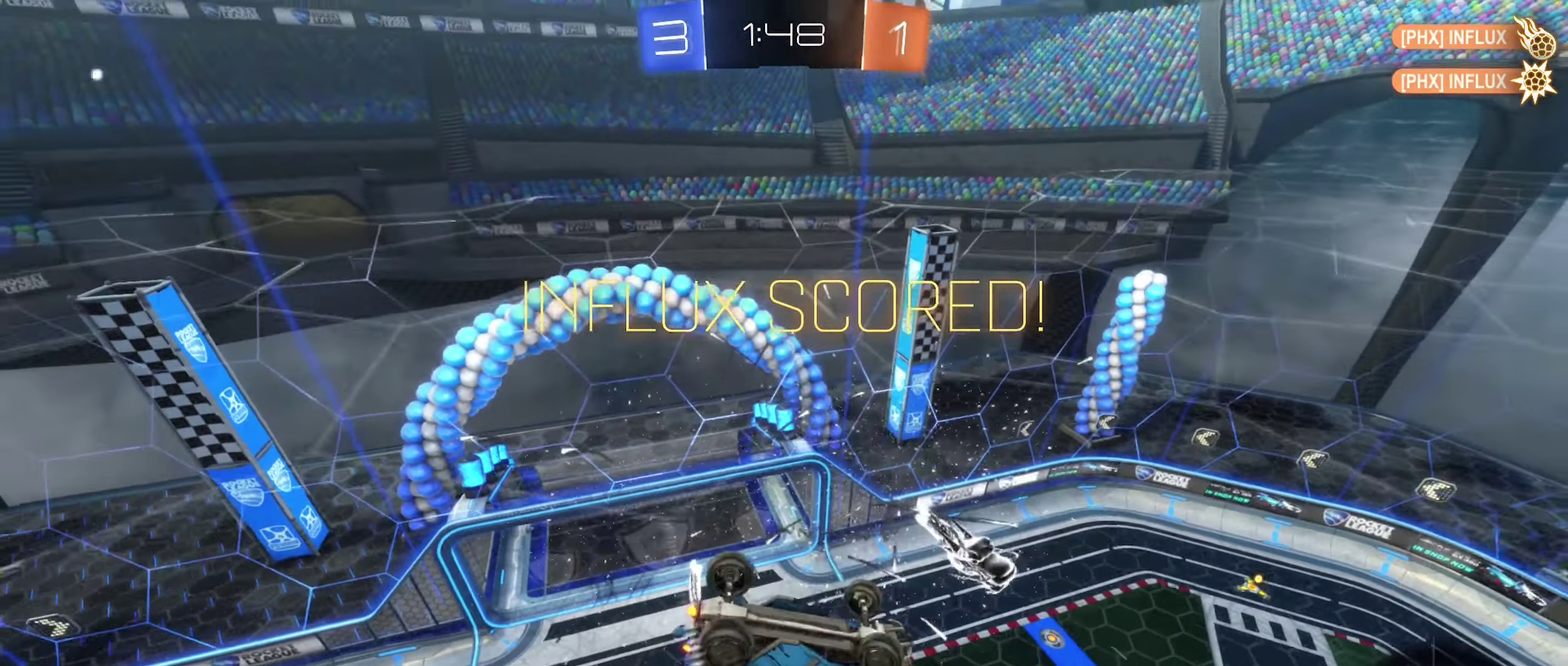
{"buttons": [], "left_stick": "center", "right_stick": "center", "events": [[383, "left_stick", "center"]]}
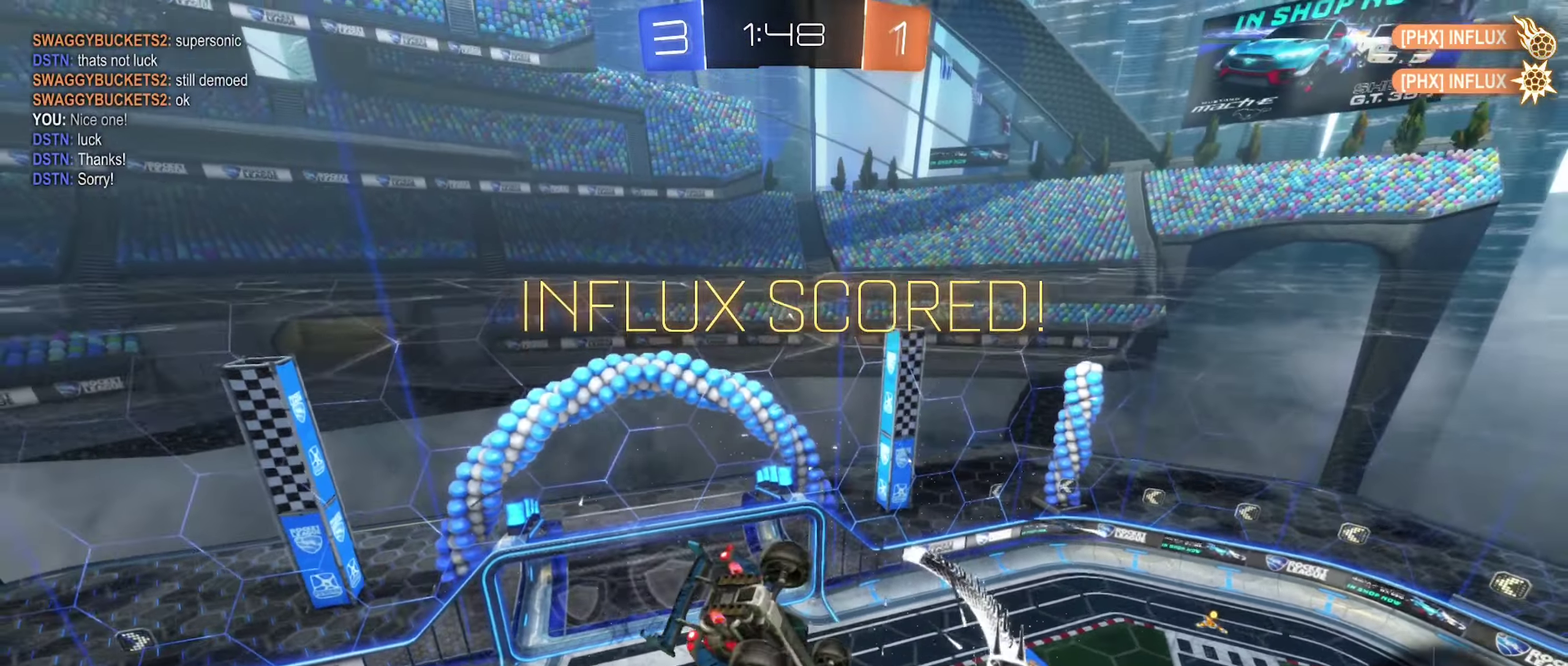
{"buttons": [], "left_stick": "down", "right_stick": "center", "events": [[500, "left_stick", "down"]]}
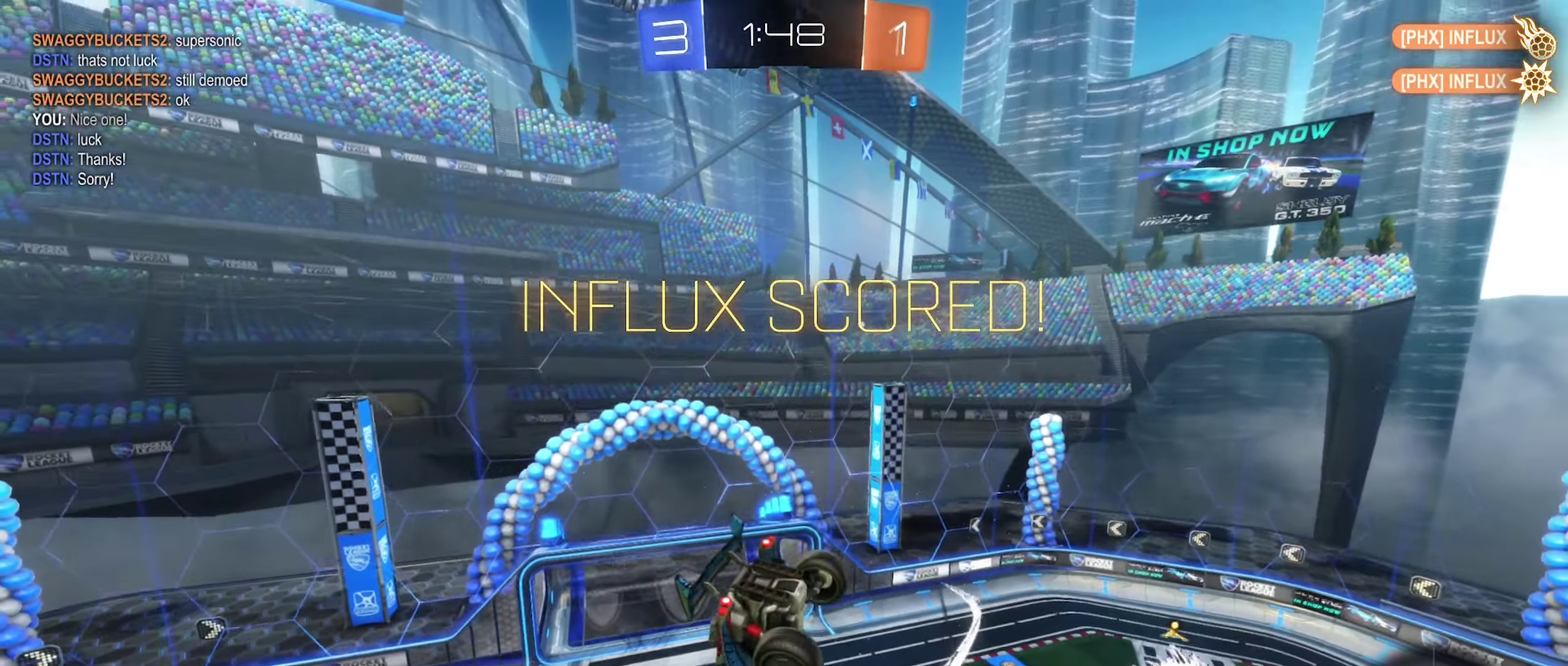
{"buttons": [], "left_stick": "center", "right_stick": "center", "events": [[133, "A", "down"], [416, "A", "up"], [433, "left_stick", "center"]]}
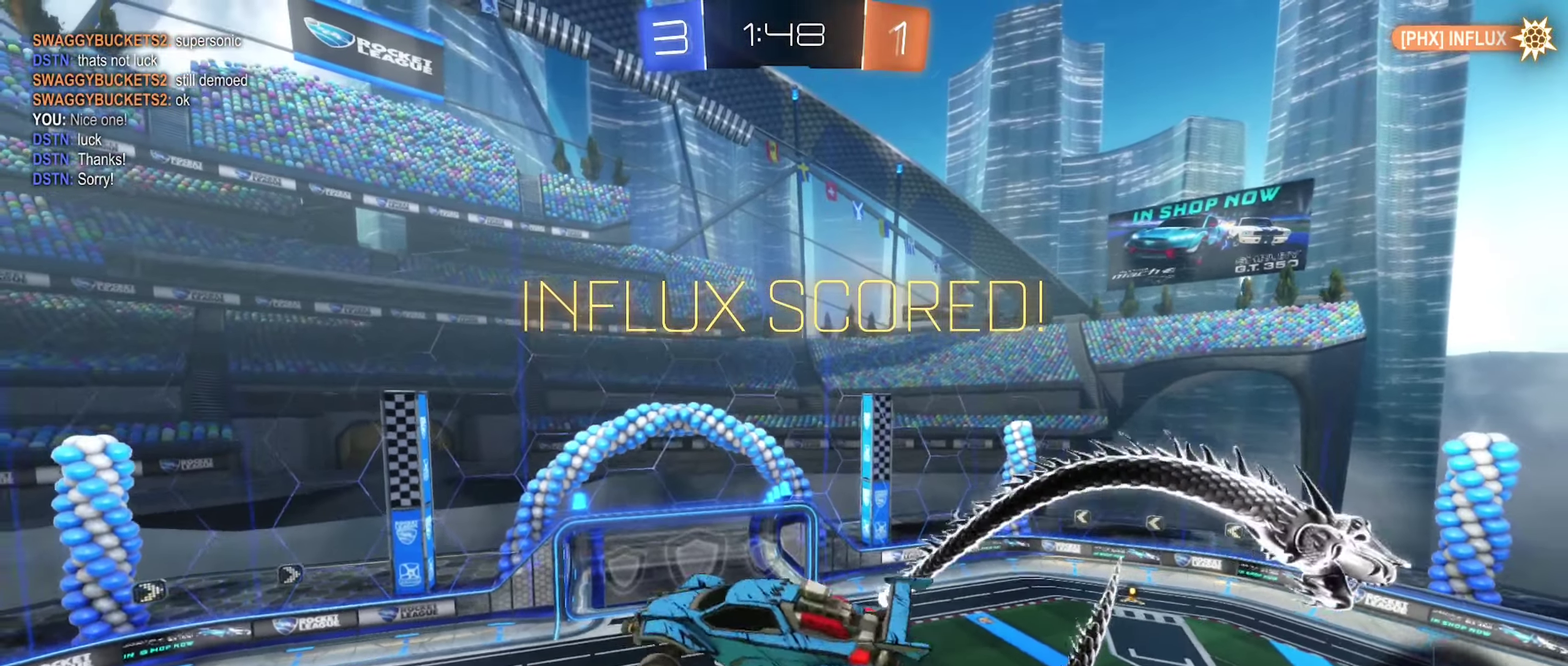
{"buttons": ["DPAD_LEFT"], "left_stick": "center", "right_stick": "center", "events": [[216, "DPAD_DOWN", "down"], [300, "DPAD_DOWN", "up"], [416, "DPAD_LEFT", "down"]]}
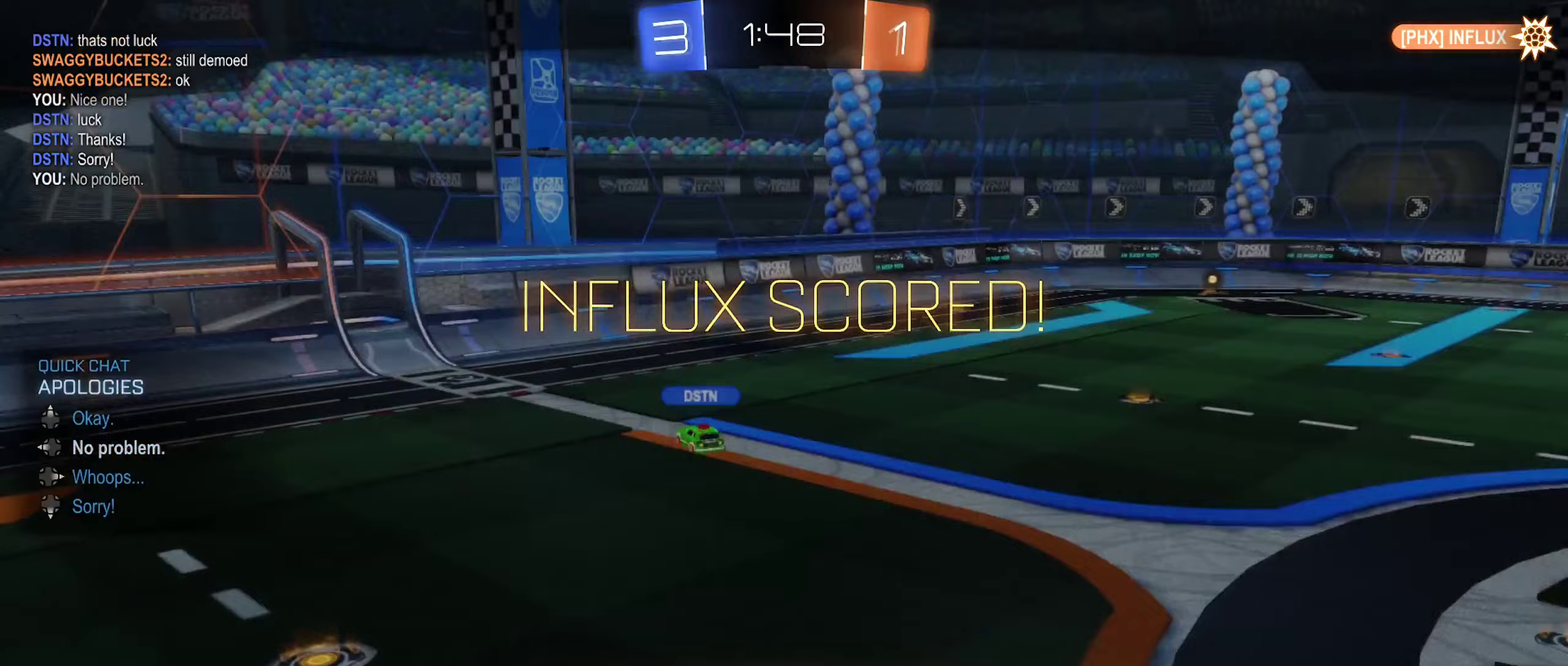
{"buttons": ["A"], "left_stick": "center", "right_stick": "center", "events": [[17, "DPAD_LEFT", "up"], [400, "A", "down"]]}
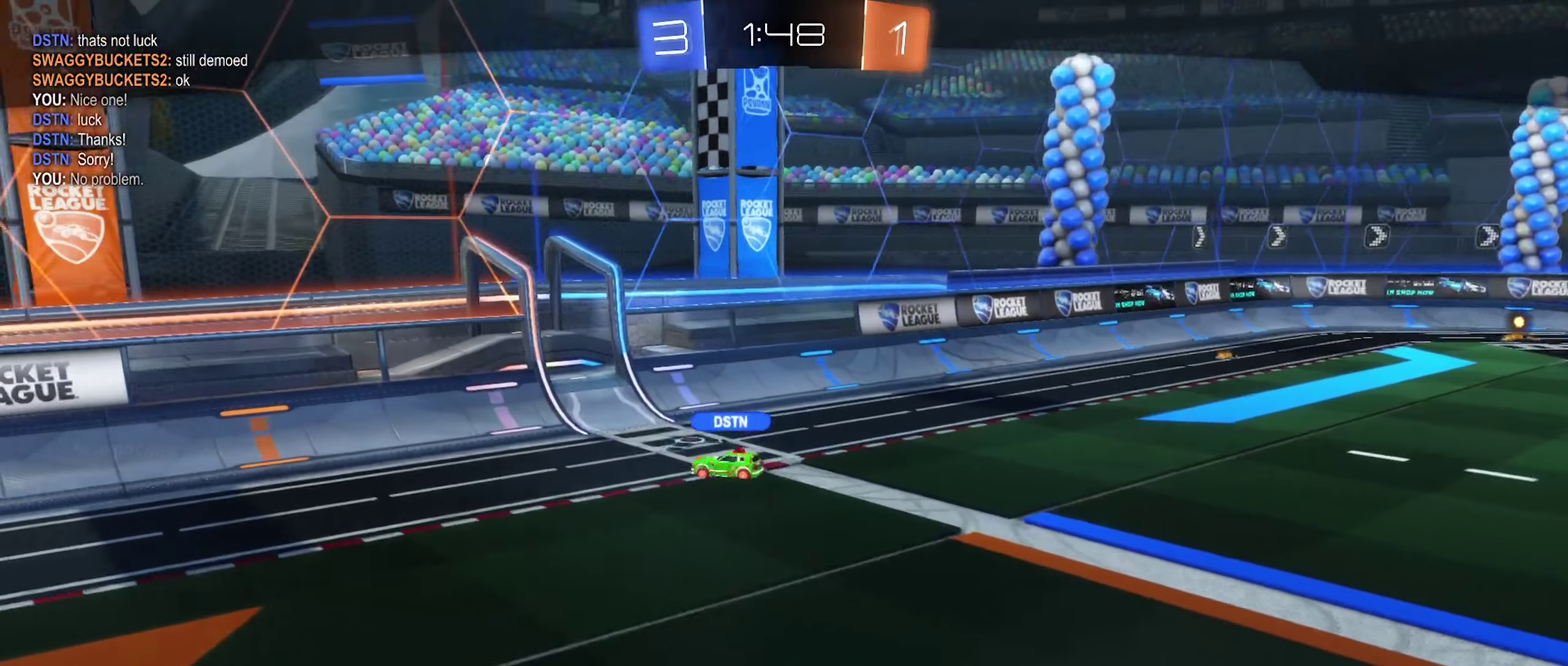
{"buttons": [], "left_stick": "center", "right_stick": "center", "events": [[67, "A", "up"]]}